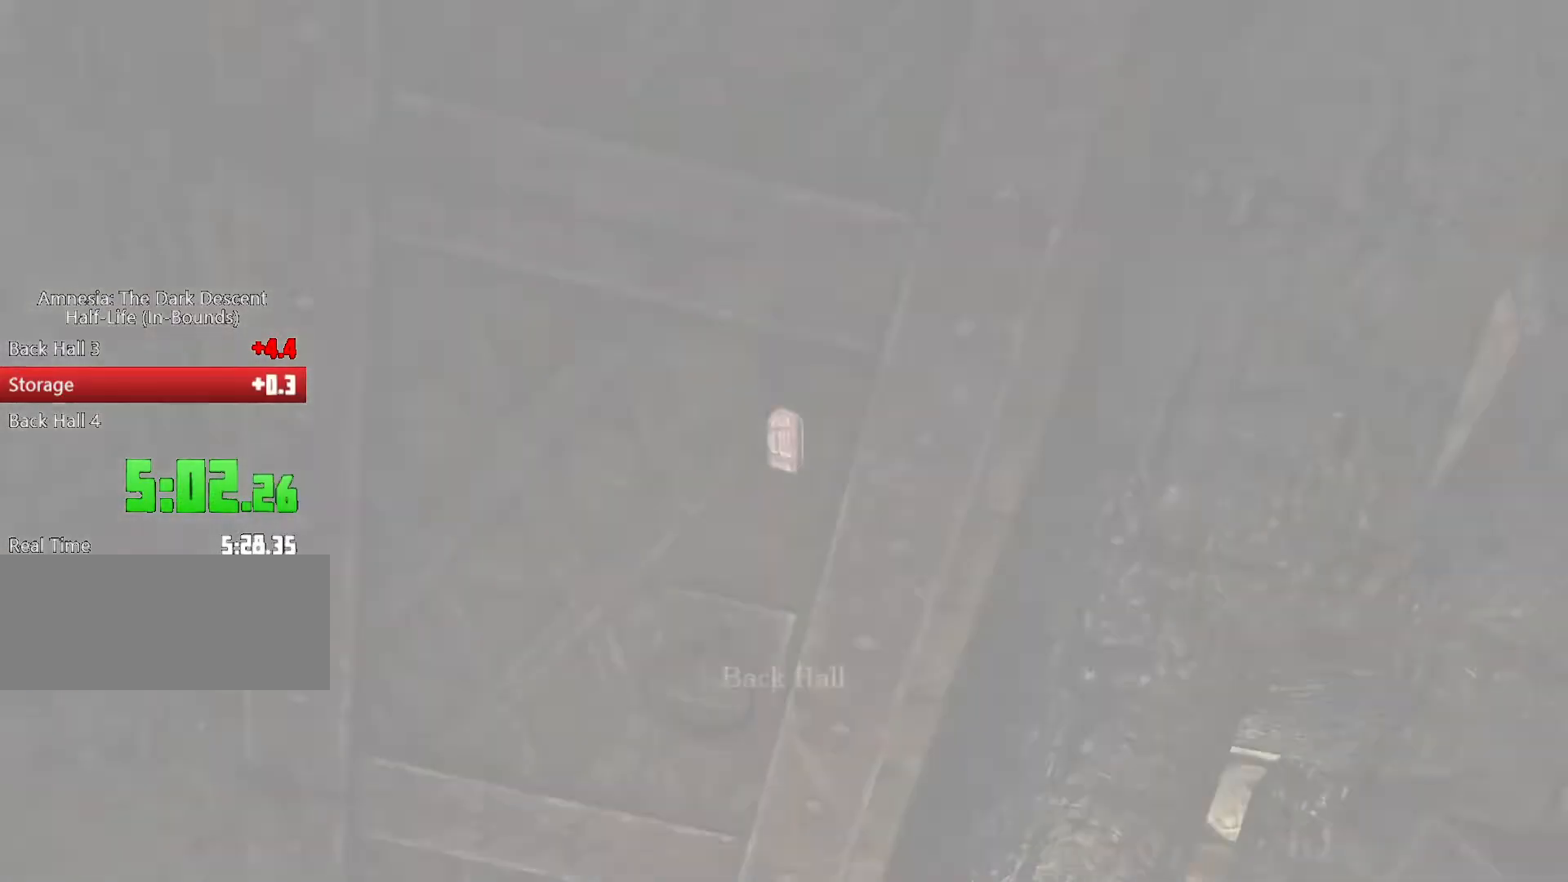
Gameplay with keyboard and mouse; each line is a JSON object with the keys and mouse buttons held at the frame after it. "events" lists presses ("down") and releases ("up") of "a", "alt", "d", "e", "f4", "q", "s", "shift", "space", "tab", "w", "mouse_left", "mouse_right", "mouse_wheel_up" and "mouse_wheel_down" between this image and that frame as [ms after this image, input, new state], when the widget could be followed in between. "mouse_left", "mouse_right", "mouse_wheel_up", "mouse_wheel_down" = the "left", "right", "wheel_up", "wheel_down" buttons of the "mouse" list. No other keys are recorded. Mouse movement is not recorded.
{"keys": [], "mouse": [], "events": [[167, "mouse_left", "up"], [400, "q", "up"], [433, "shift", "up"], [500, "w", "up"]]}
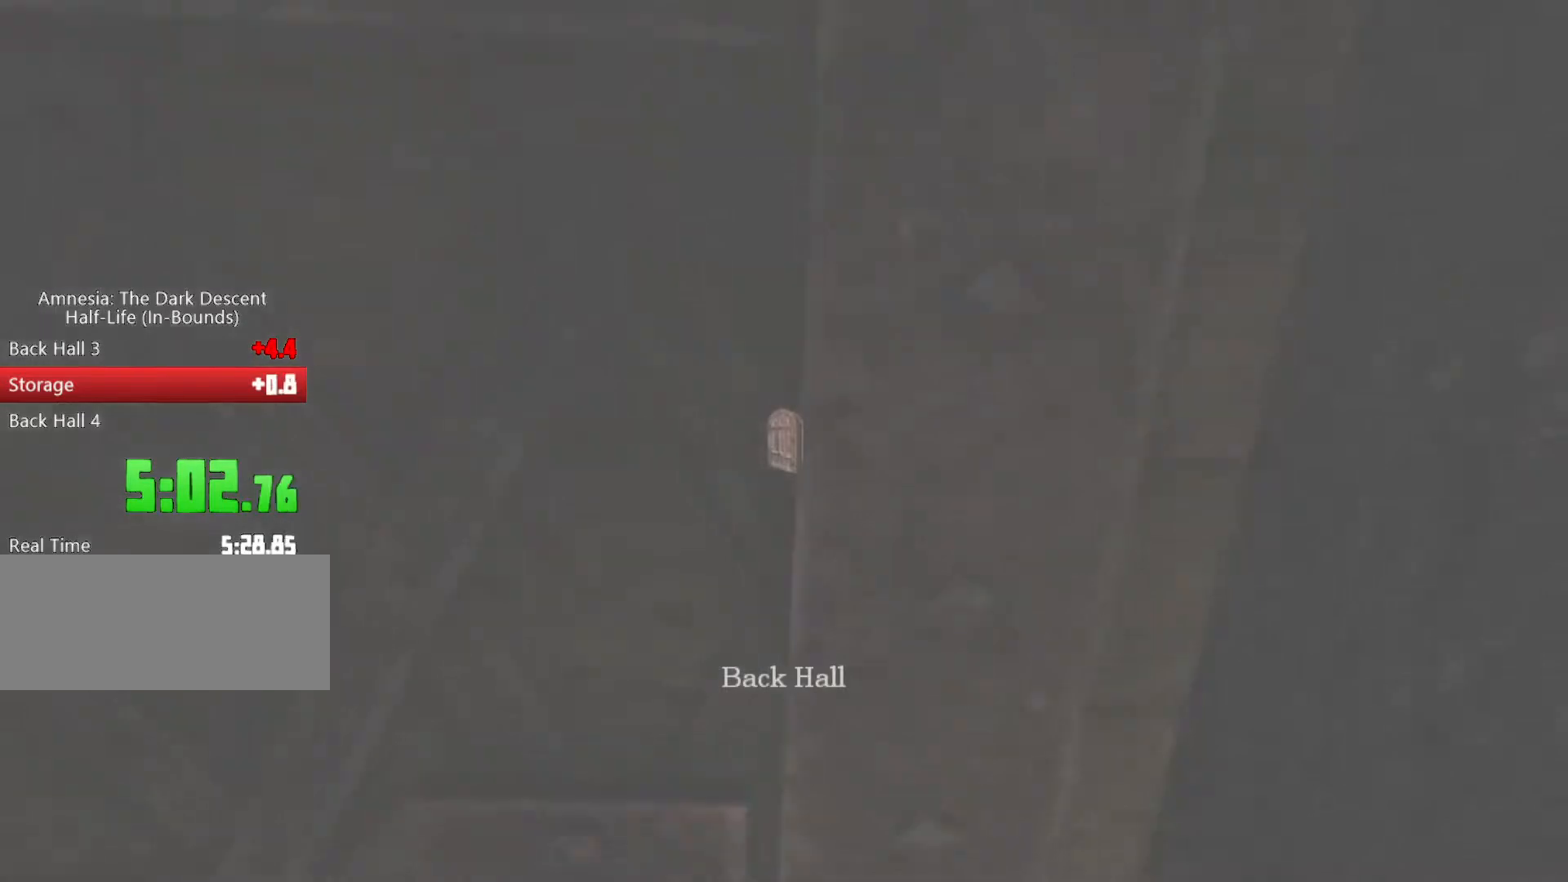
{"keys": [], "mouse": [], "events": []}
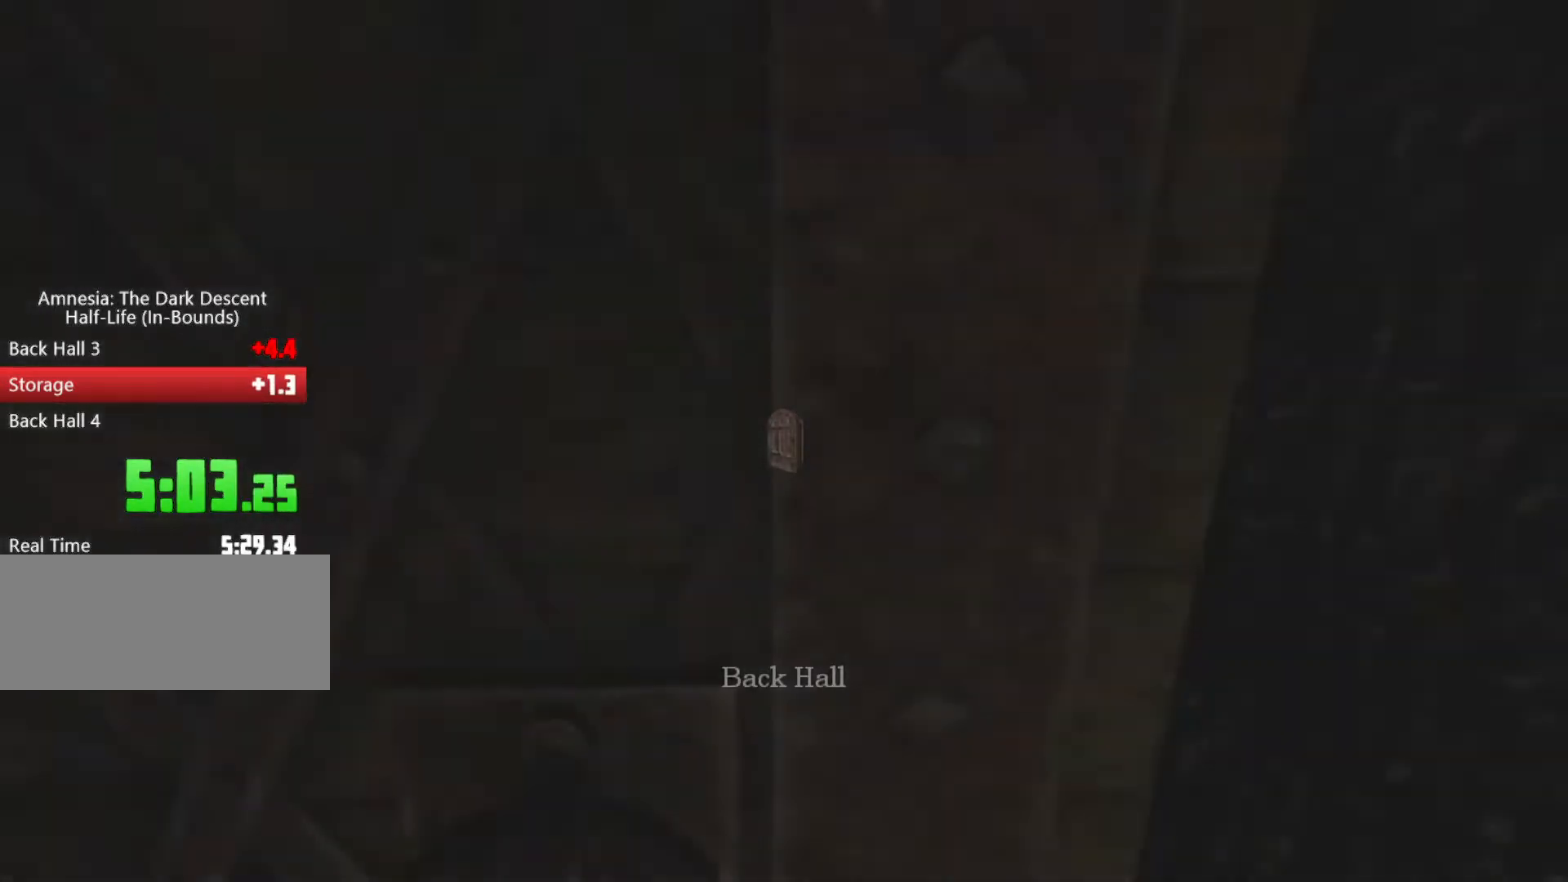
{"keys": [], "mouse": [], "events": []}
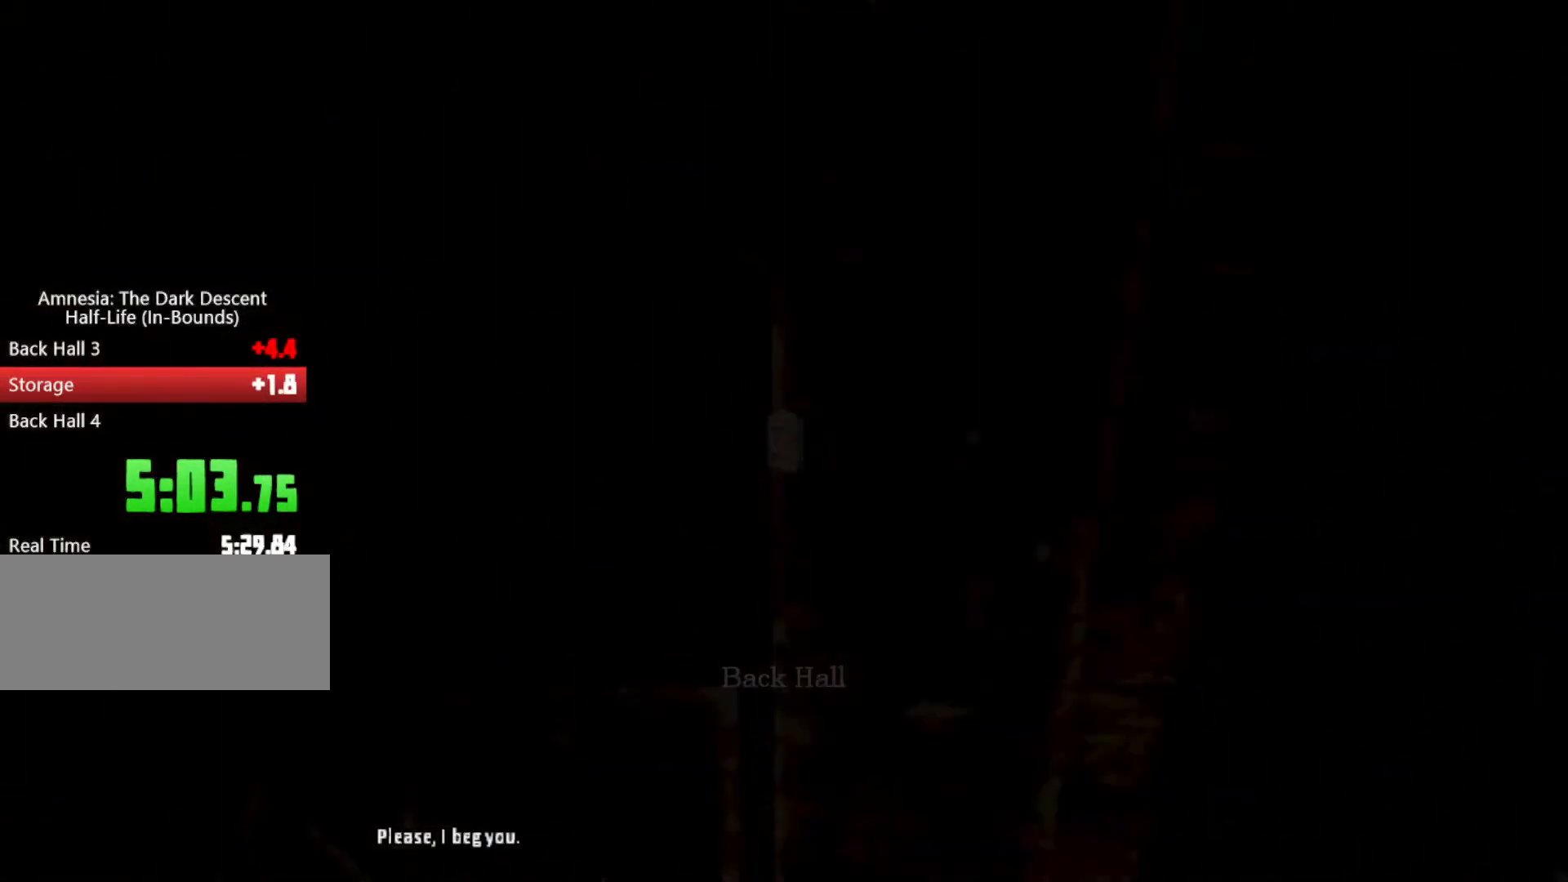
{"keys": [], "mouse": [], "events": []}
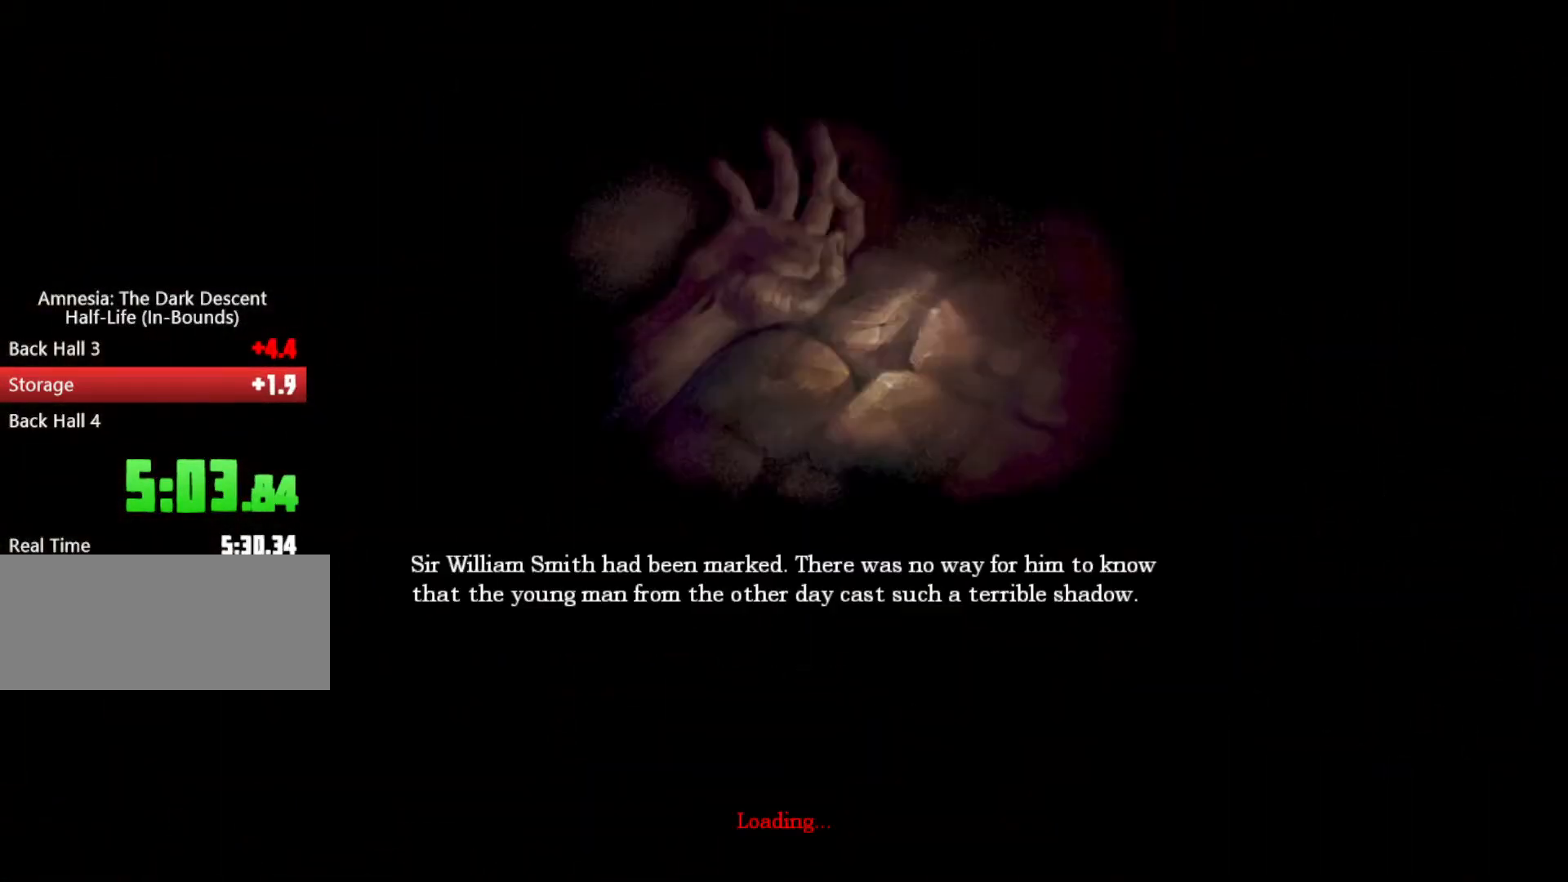
{"keys": [], "mouse": ["left"]}
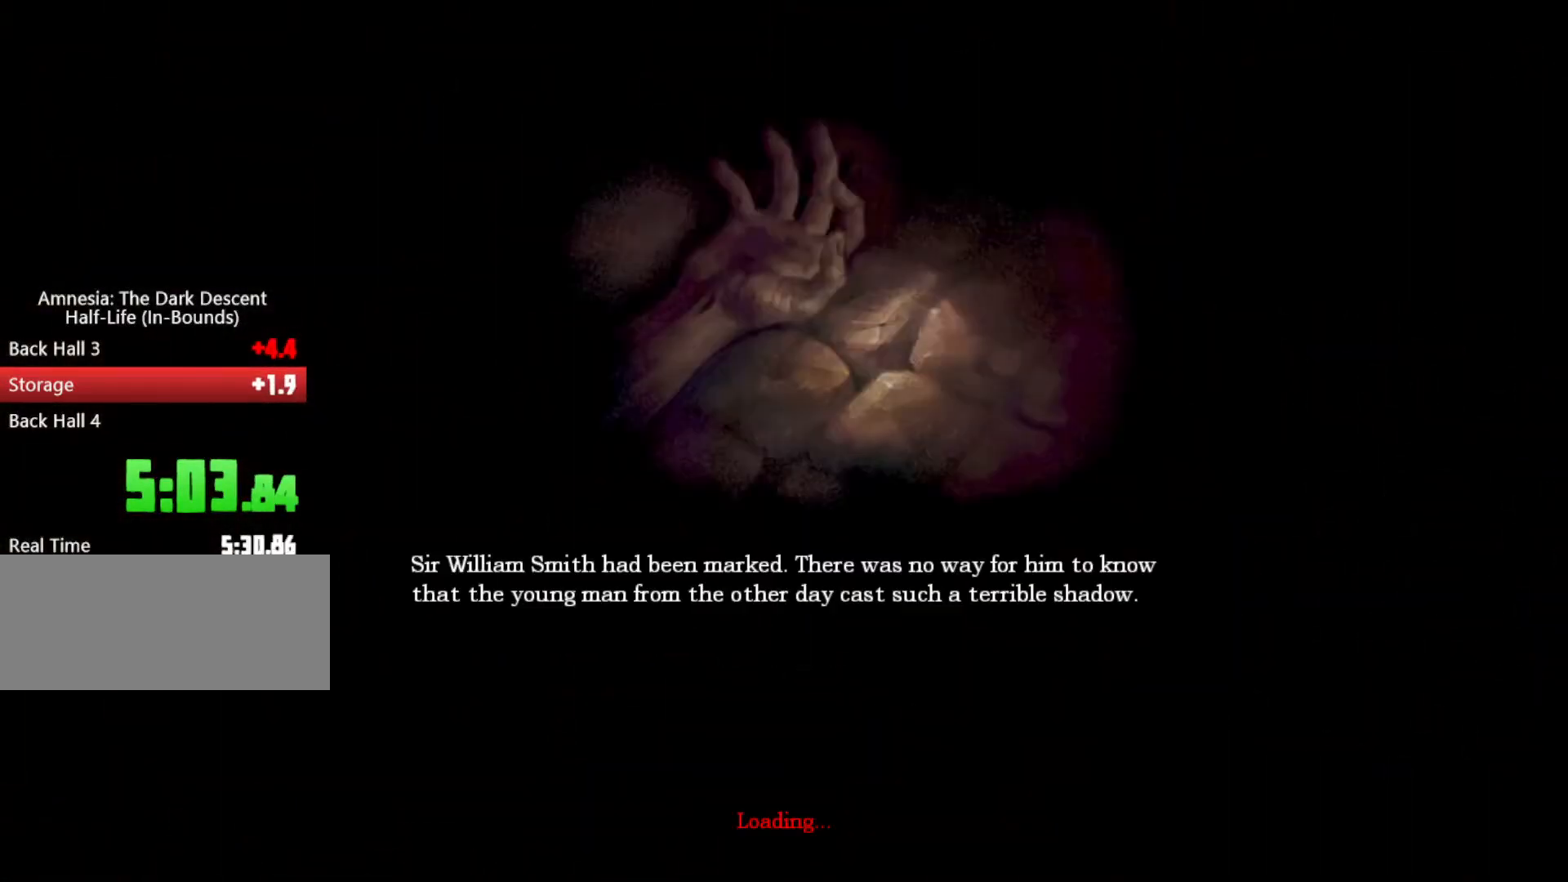
{"keys": ["shift", "w"], "mouse": [], "events": [[67, "mouse_right", "down"], [200, "mouse_right", "up"], [267, "mouse_left", "up"], [267, "shift", "down"], [300, "mouse_left", "down"], [300, "space", "down"], [300, "w", "down"], [367, "mouse_right", "down"], [400, "space", "up"], [433, "mouse_right", "up"], [500, "mouse_left", "up"]]}
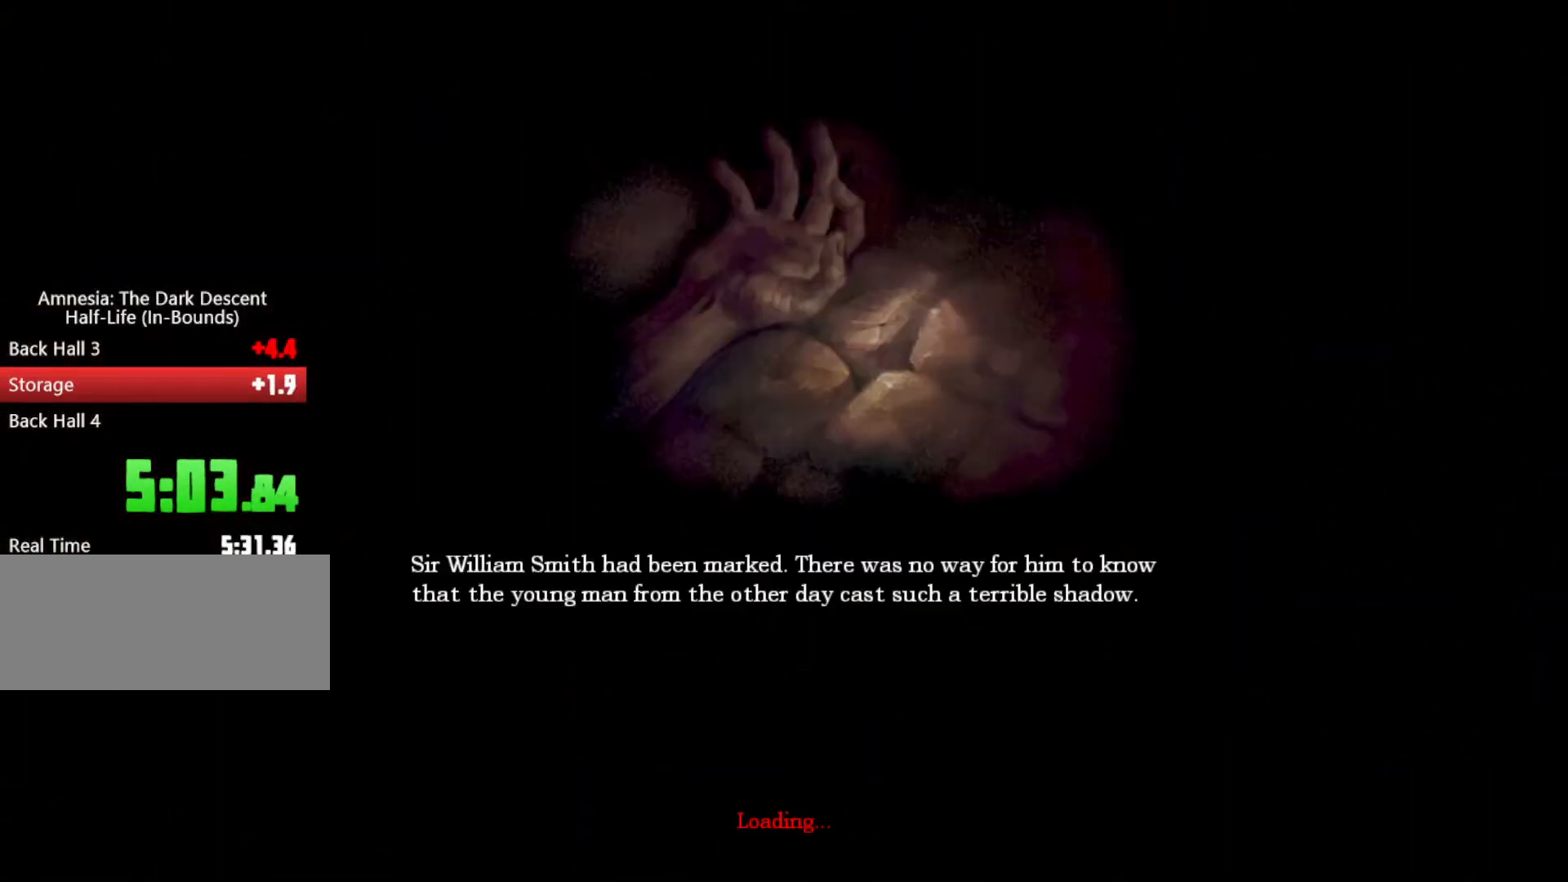
{"keys": ["shift", "w"], "mouse": ["left"], "events": [[100, "mouse_left", "down"], [100, "mouse_right", "down"], [167, "space", "down"], [233, "mouse_left", "up"], [233, "mouse_right", "up"], [267, "mouse_left", "down"], [267, "space", "up"], [300, "mouse_right", "down"], [367, "space", "down"], [467, "mouse_left", "up"], [467, "mouse_right", "up"], [467, "space", "up"], [500, "mouse_left", "down"]]}
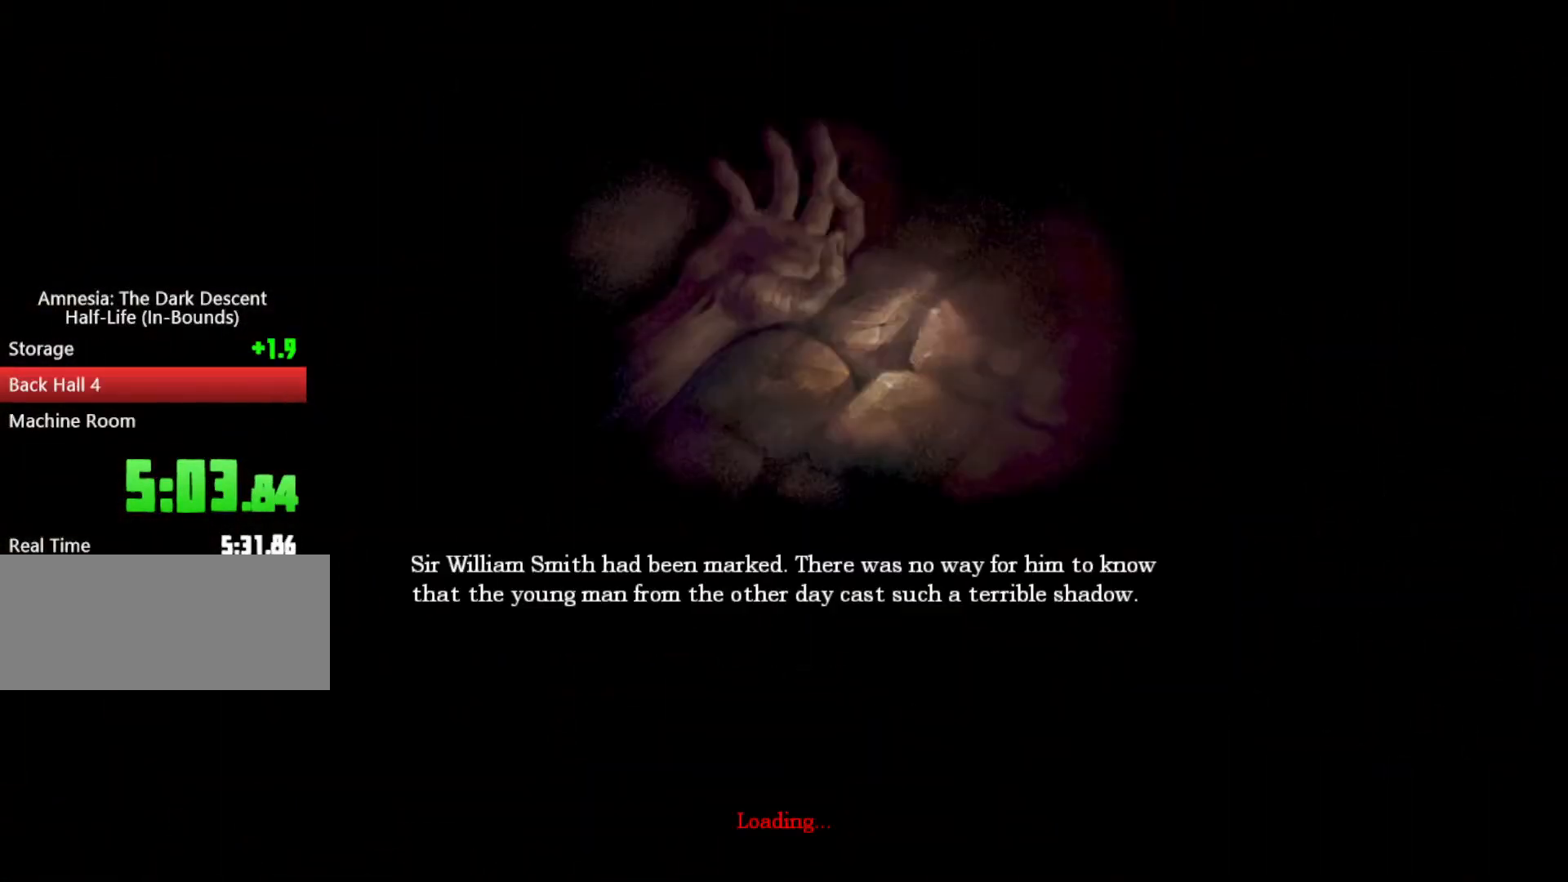
{"keys": ["shift", "w"], "mouse": [], "events": [[67, "mouse_right", "down"], [100, "space", "down"], [200, "space", "up"], [233, "mouse_left", "up"], [233, "mouse_right", "up"], [300, "mouse_left", "down"], [333, "mouse_right", "down"], [333, "space", "down"], [433, "mouse_right", "up"], [433, "space", "up"], [467, "mouse_left", "up"]]}
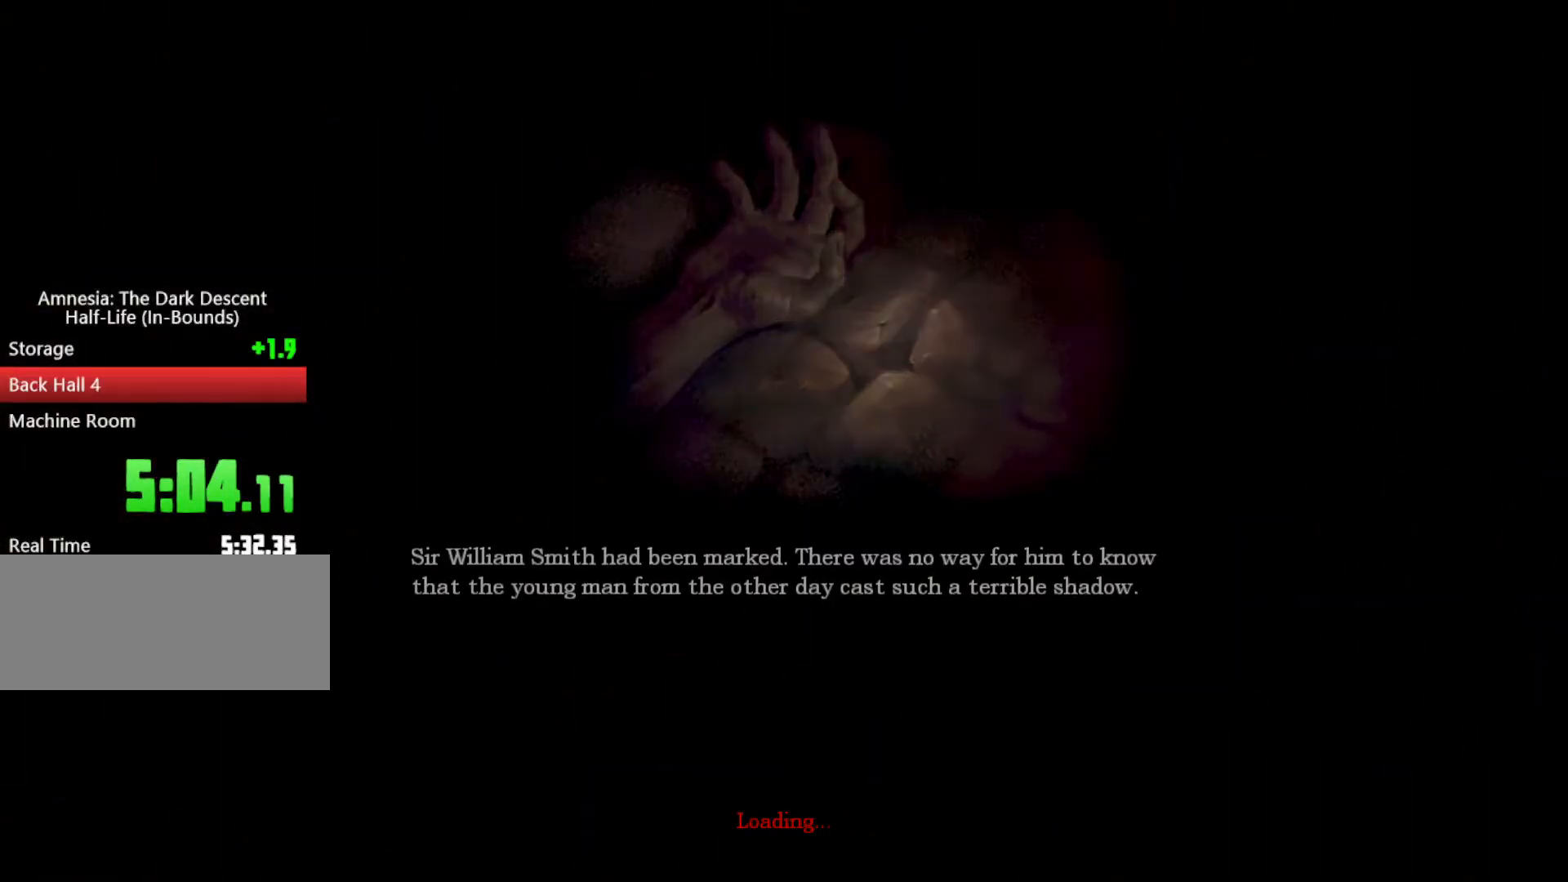
{"keys": ["shift", "w"], "mouse": ["left", "right"], "events": [[33, "mouse_left", "down"], [67, "mouse_right", "down"], [67, "space", "down"], [100, "space", "up"], [167, "mouse_right", "up"], [267, "mouse_right", "down"], [267, "space", "down"], [300, "mouse_right", "up"], [333, "space", "up"], [400, "mouse_right", "down"], [433, "space", "down"], [467, "space", "up"]]}
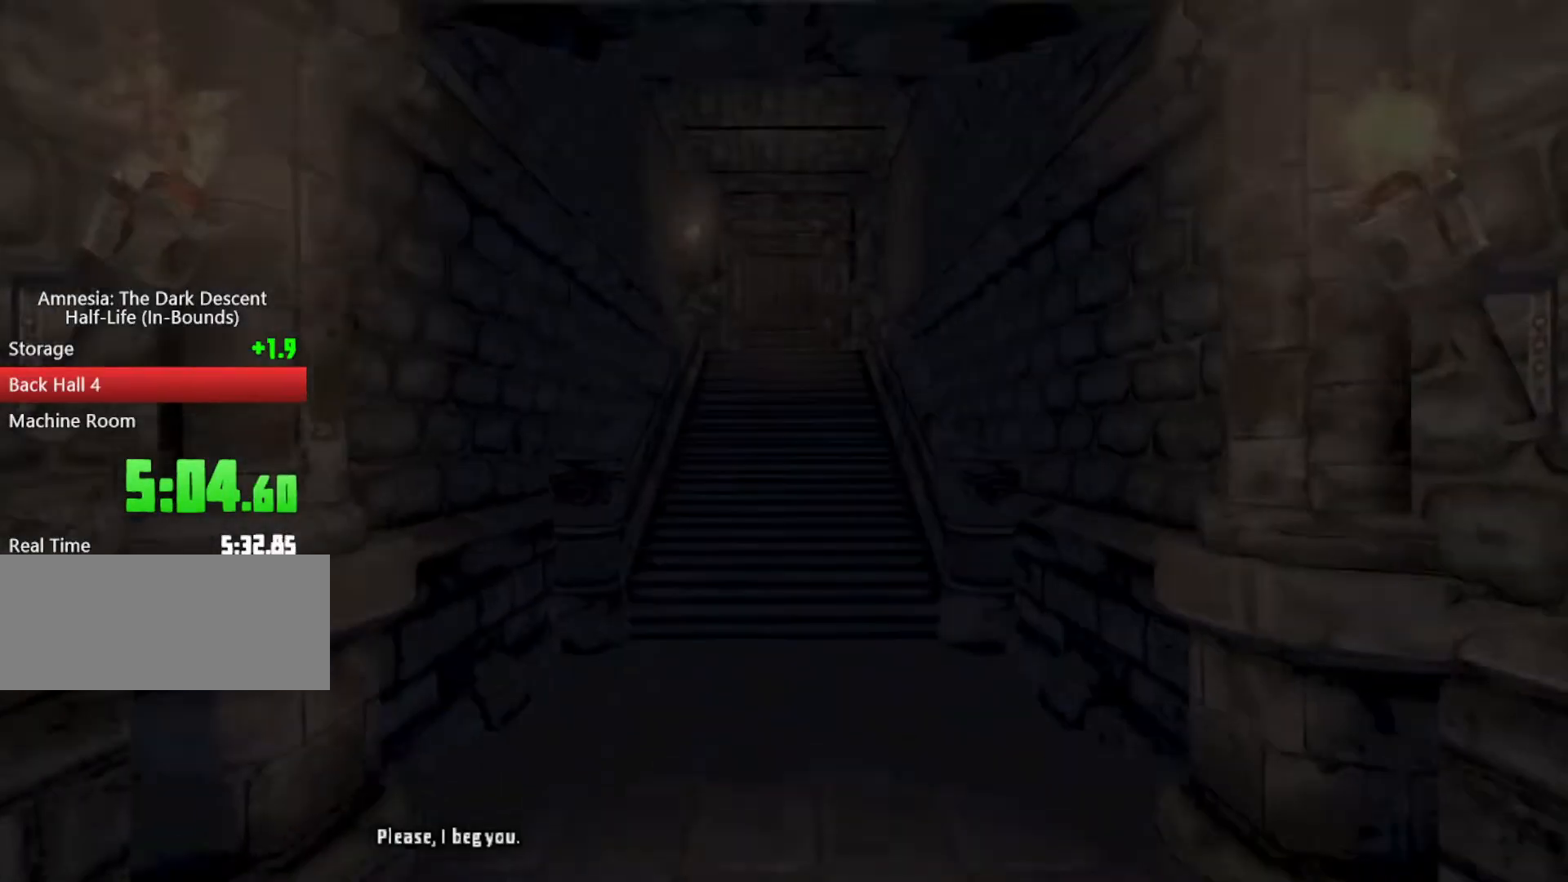
{"keys": ["shift", "space", "w"], "mouse": [], "events": [[33, "mouse_right", "up"], [67, "space", "down"], [133, "space", "up"], [200, "mouse_left", "up"], [200, "space", "down"], [300, "space", "up"], [400, "space", "down"]]}
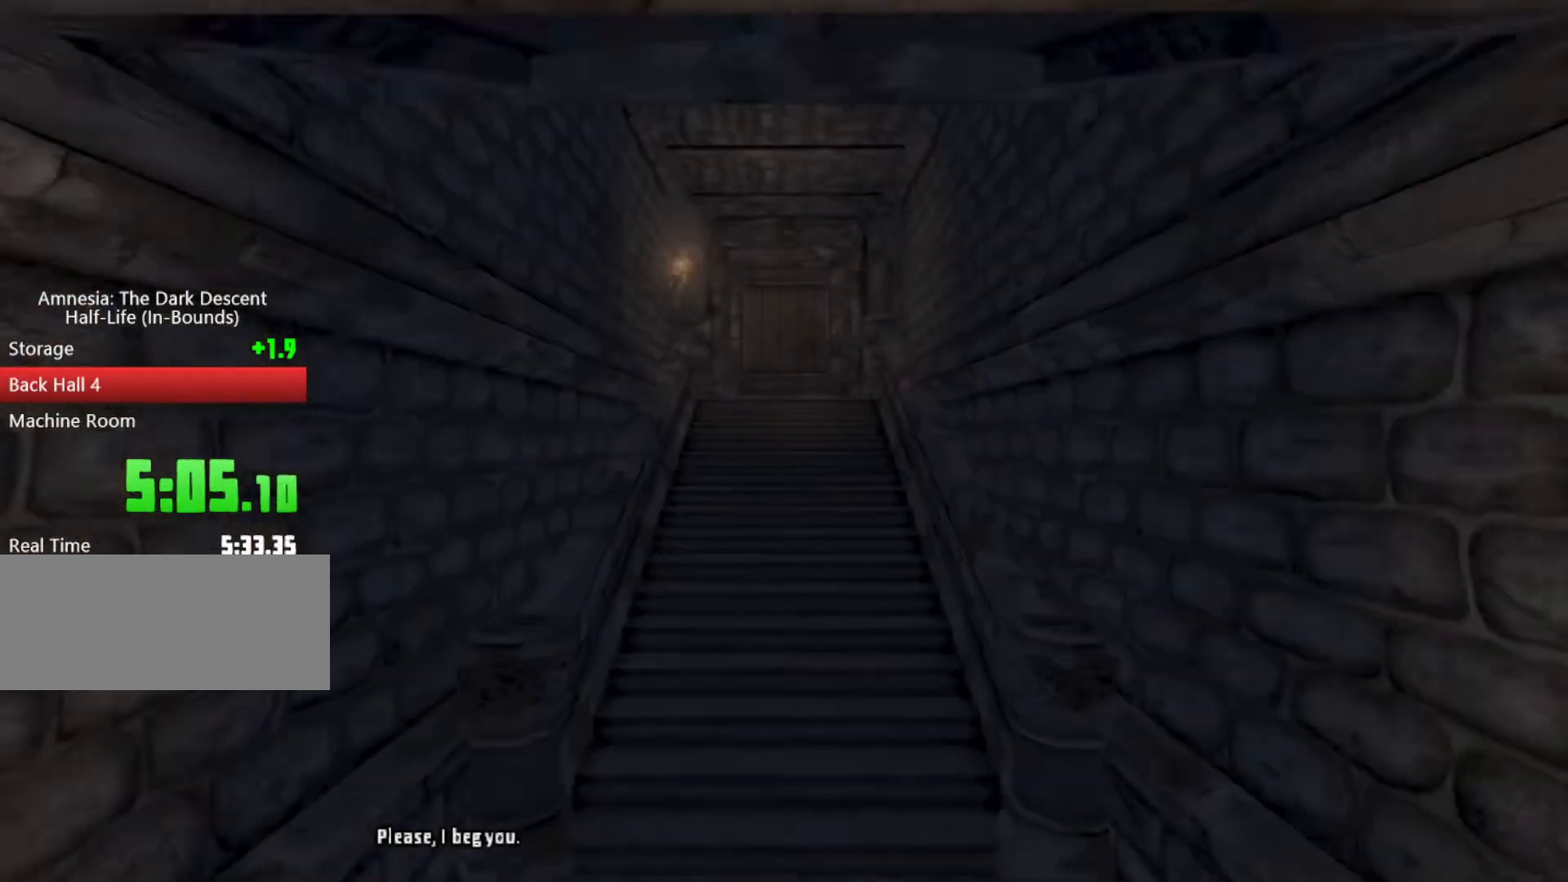
{"keys": ["shift", "w"], "mouse": [], "events": [[67, "shift", "up"], [67, "space", "up"], [233, "shift", "down"]]}
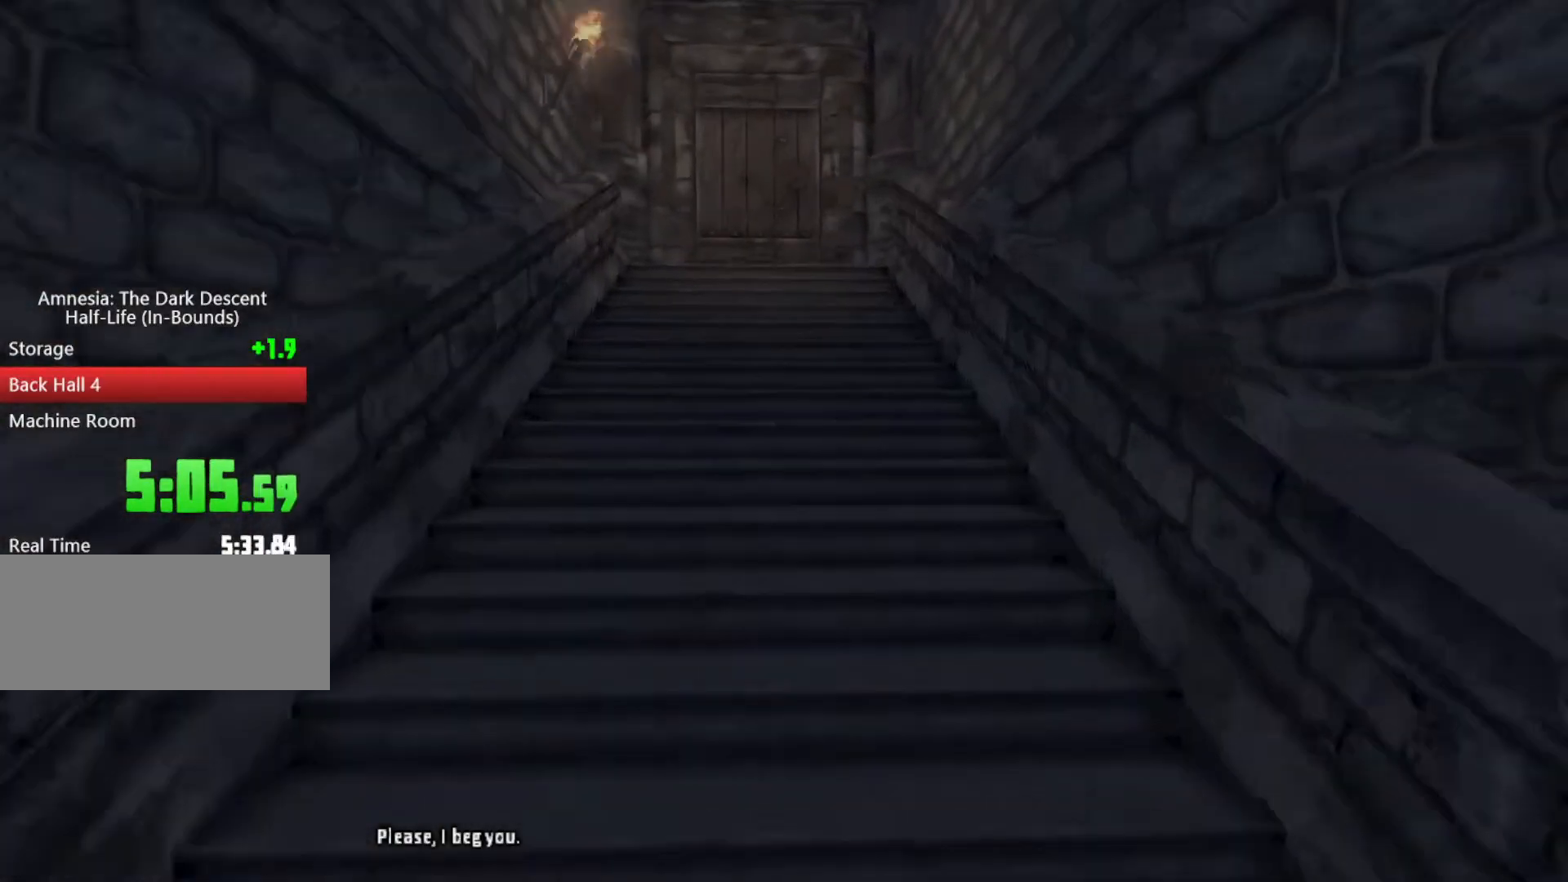
{"keys": ["shift", "w"], "mouse": ["wheel_down"], "events": [[67, "mouse_wheel_down", "down"]]}
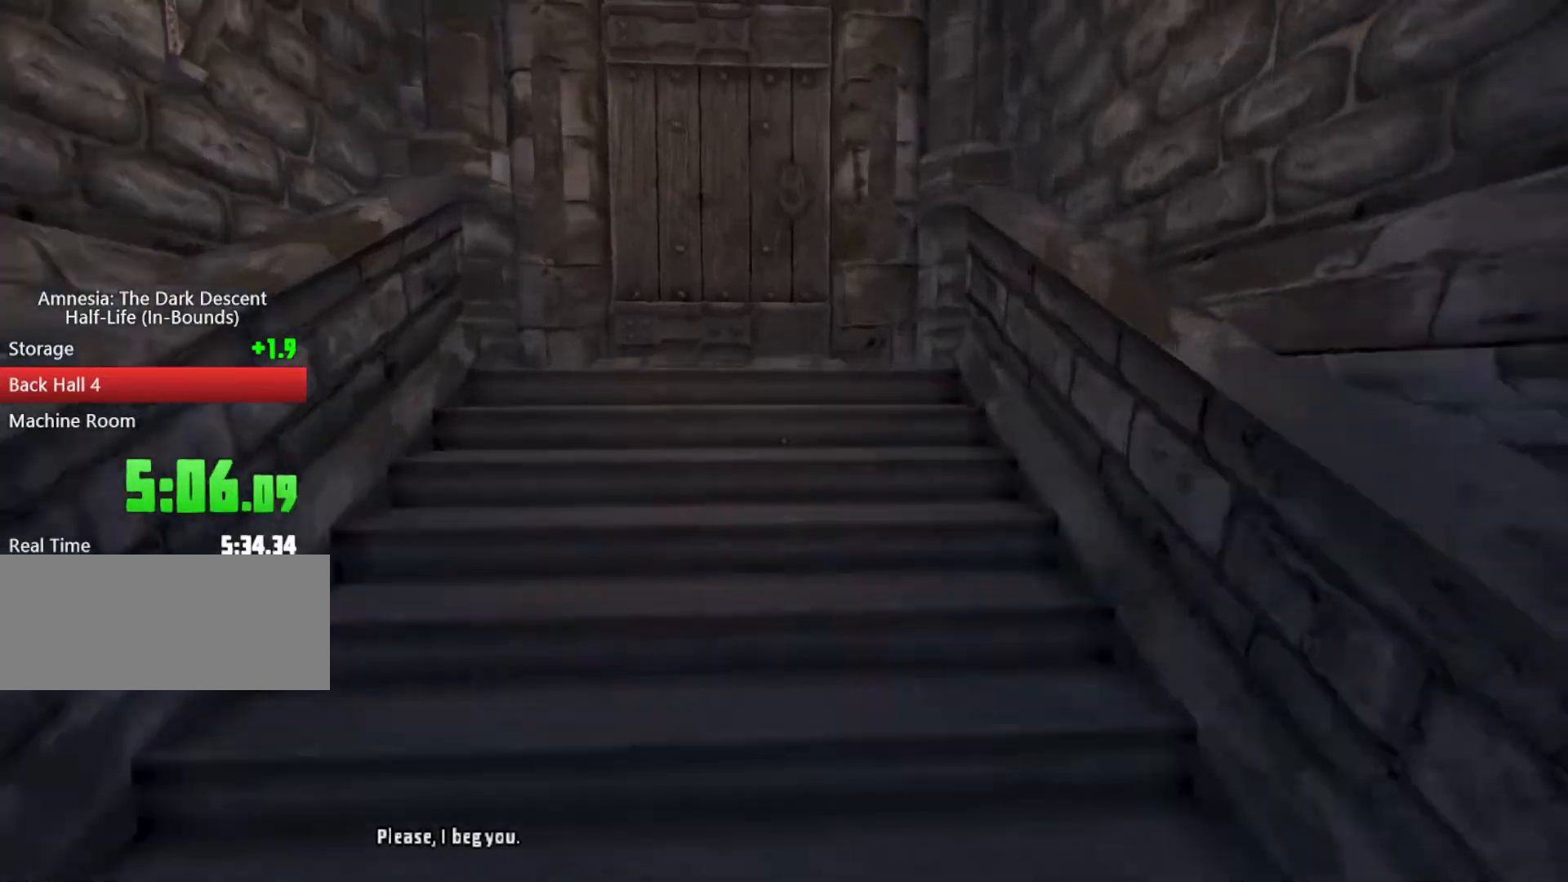
{"keys": ["a", "d", "s", "shift"], "mouse": ["left"], "events": [[233, "s", "down"], [233, "w", "up"], [267, "a", "down"], [267, "d", "down"], [267, "mouse_wheel_down", "up"], [433, "mouse_left", "down"]]}
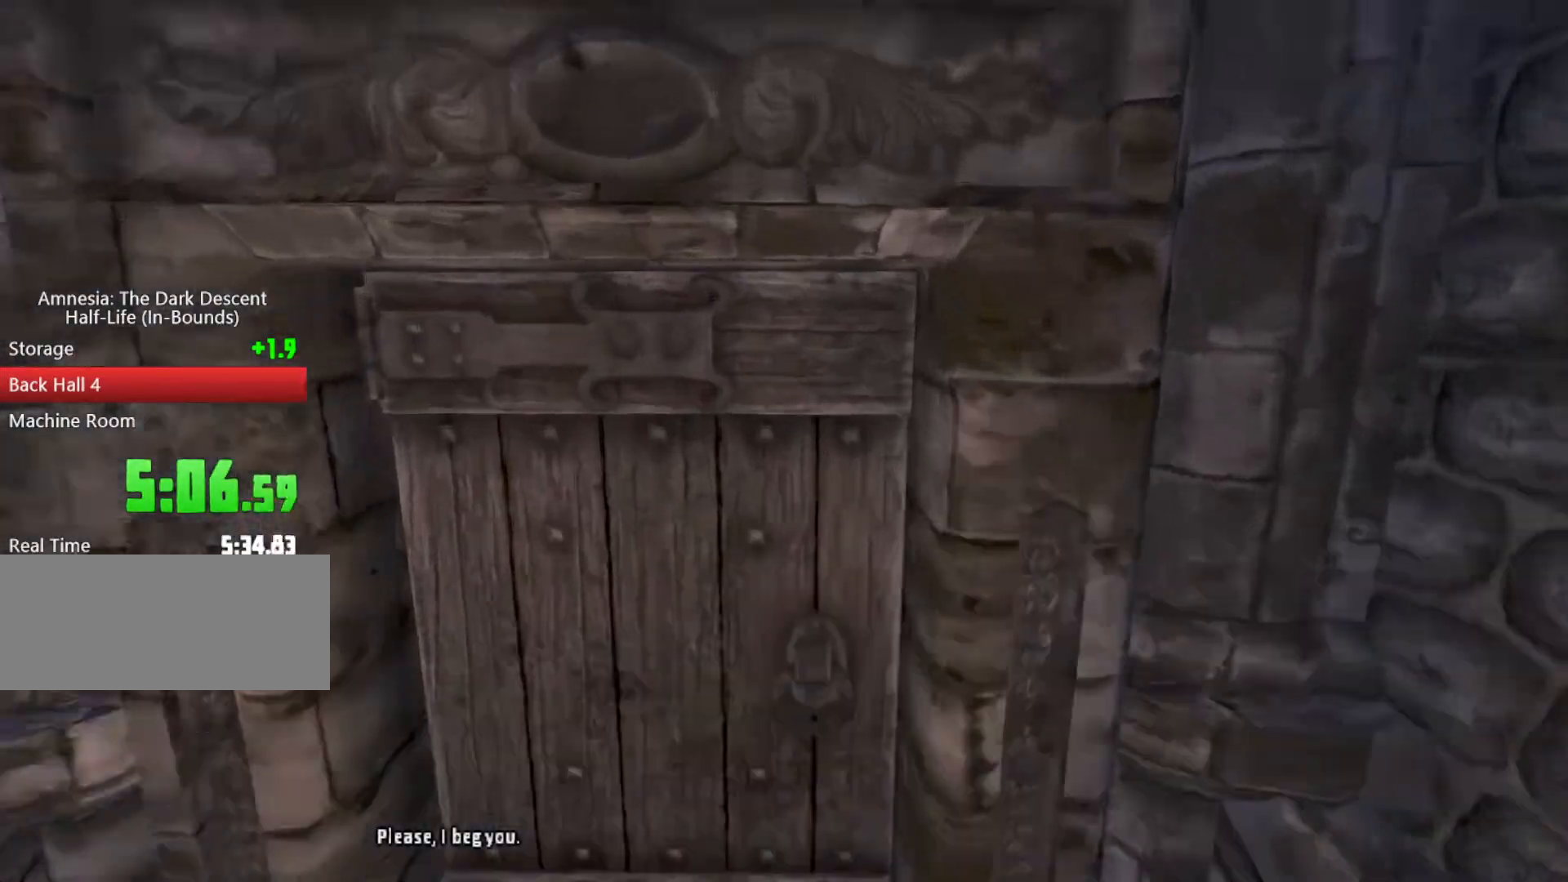
{"keys": ["shift", "w"], "mouse": [], "events": [[200, "d", "up"], [233, "mouse_left", "up"], [233, "s", "up"], [300, "w", "down"], [367, "a", "up"]]}
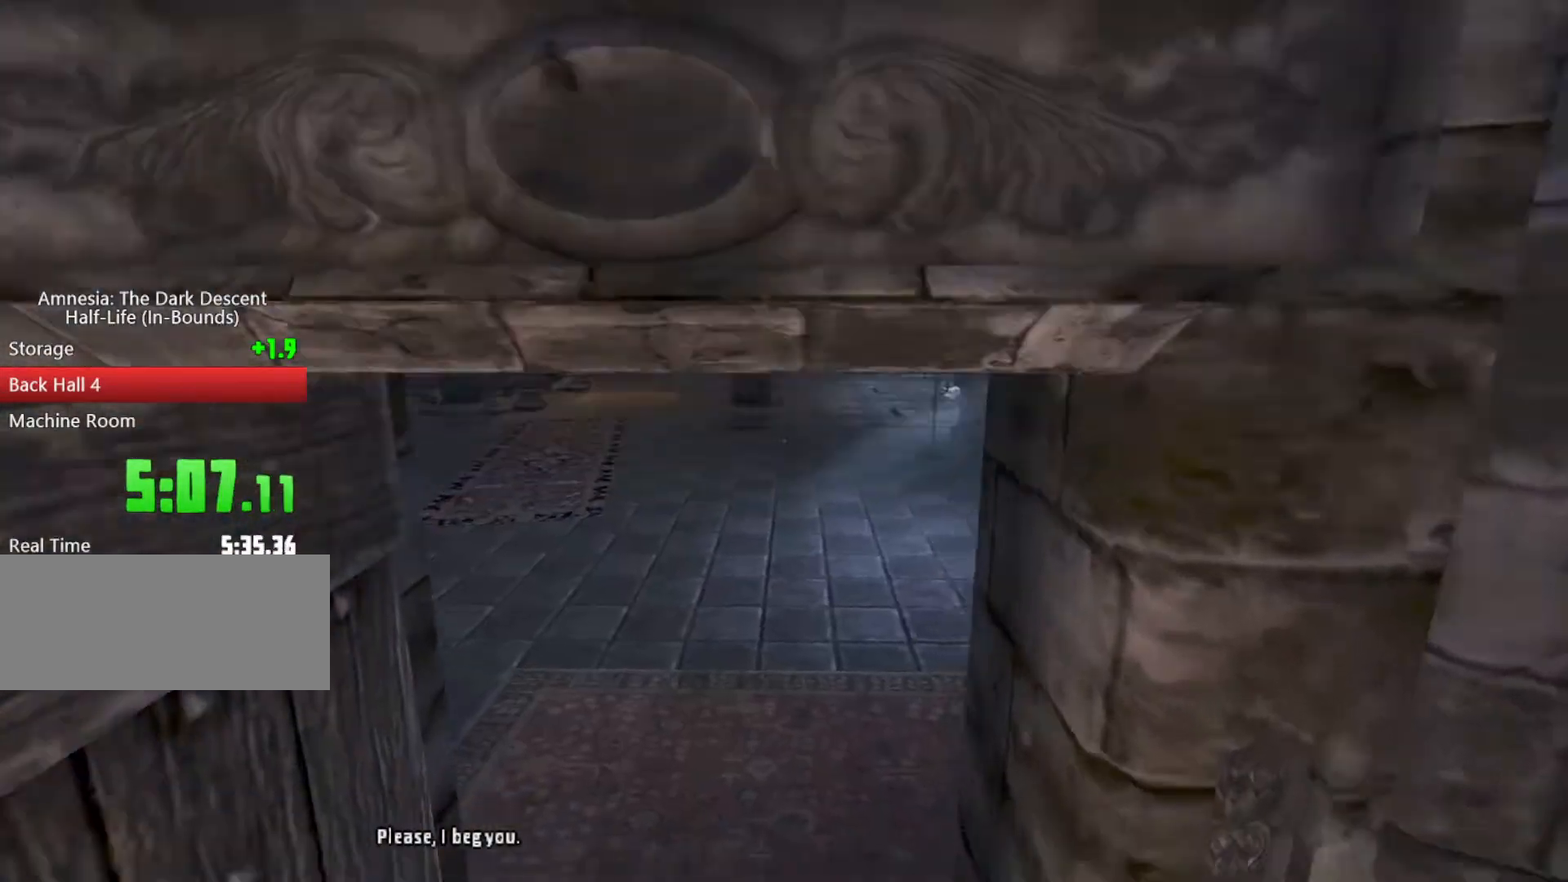
{"keys": ["shift", "w"], "mouse": ["wheel_down"], "events": [[300, "mouse_wheel_down", "down"]]}
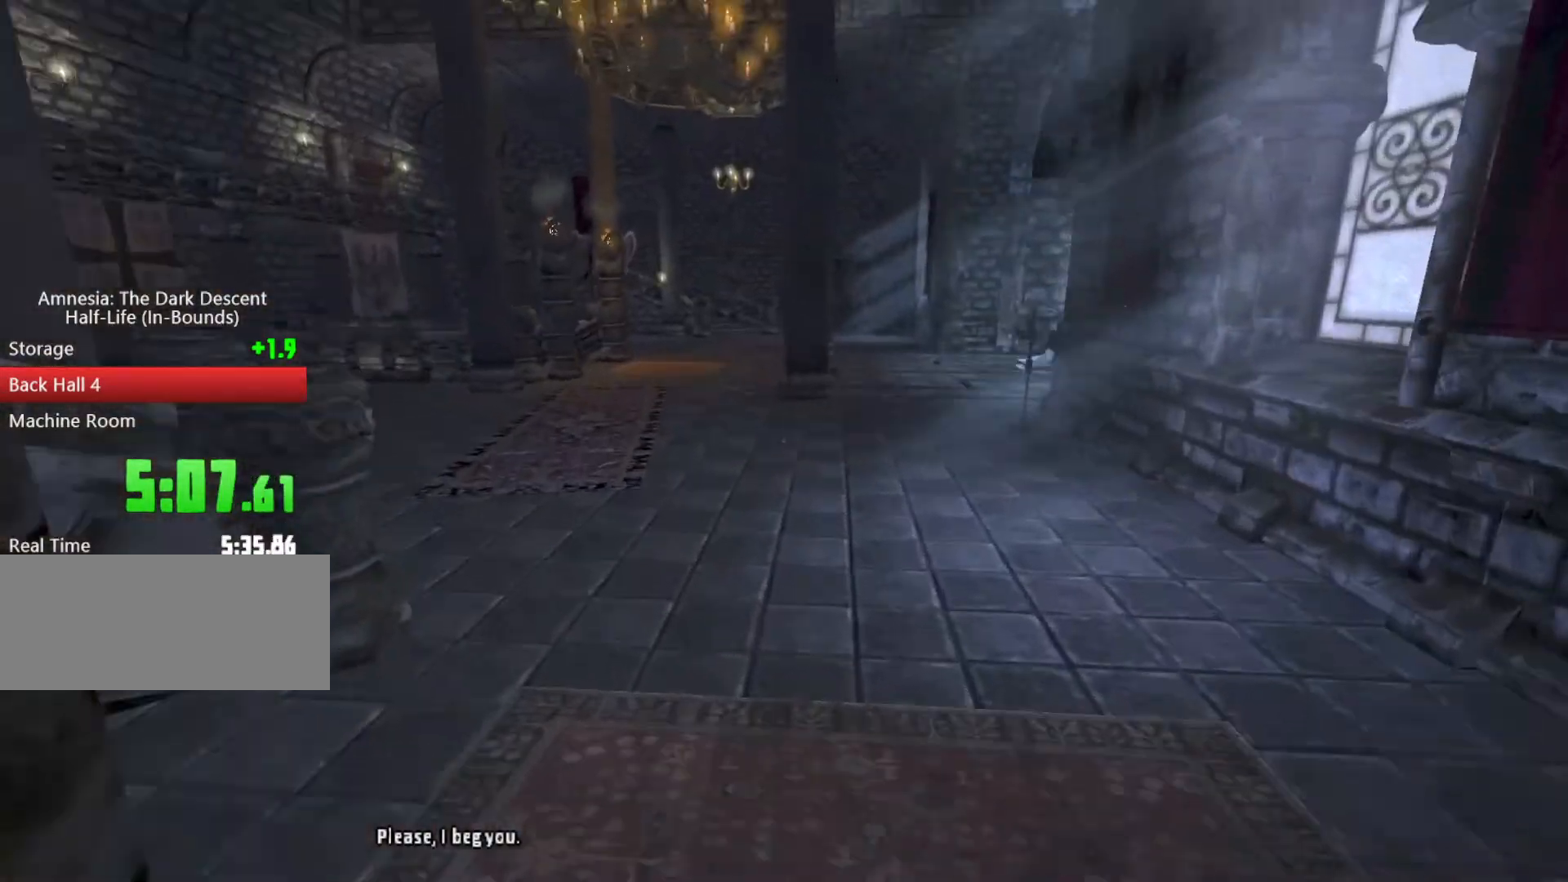
{"keys": ["shift", "w"], "mouse": ["wheel_down"], "events": [[133, "mouse_wheel_down", "up"], [500, "mouse_wheel_down", "down"]]}
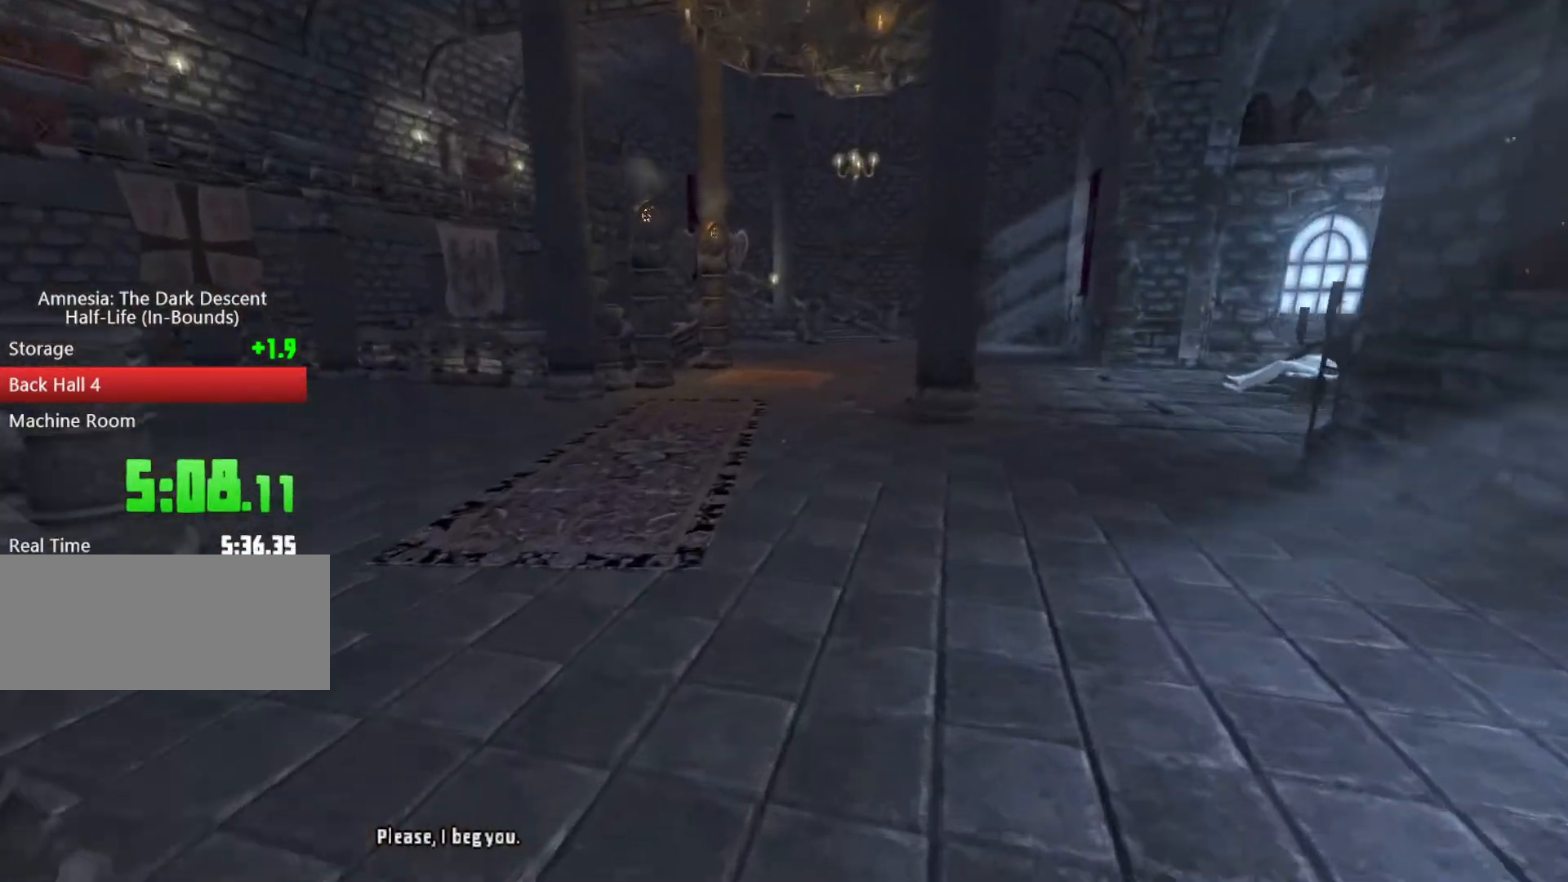
{"keys": ["shift", "space", "w"], "mouse": [], "events": [[233, "space", "down"], [333, "mouse_wheel_down", "up"], [367, "space", "up"], [467, "space", "down"]]}
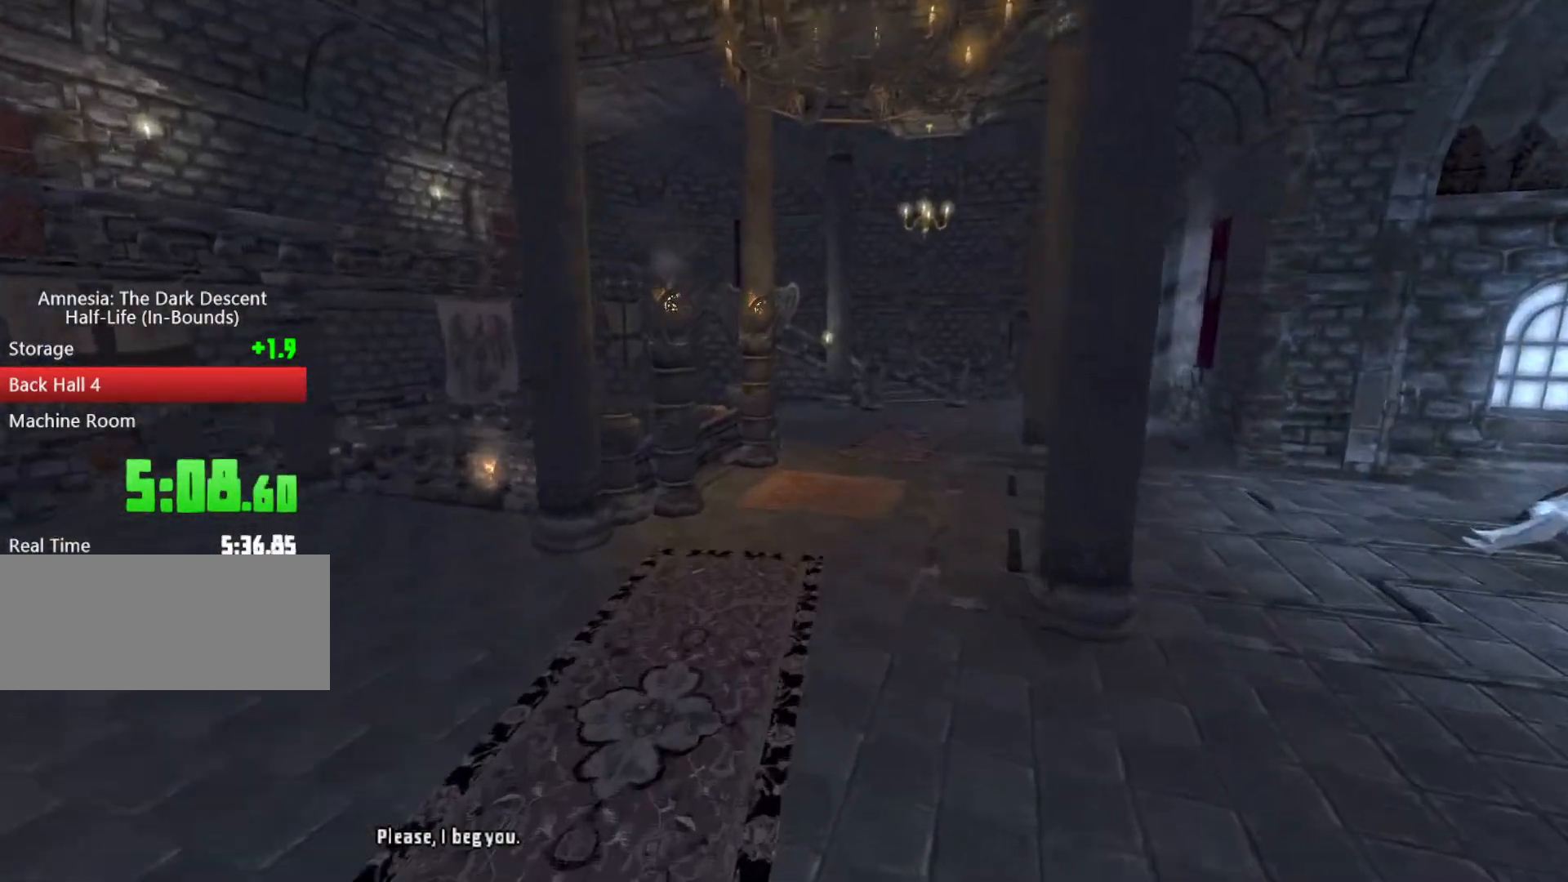
{"keys": ["shift", "w"], "mouse": [], "events": [[67, "space", "up"], [100, "shift", "up"], [233, "shift", "down"]]}
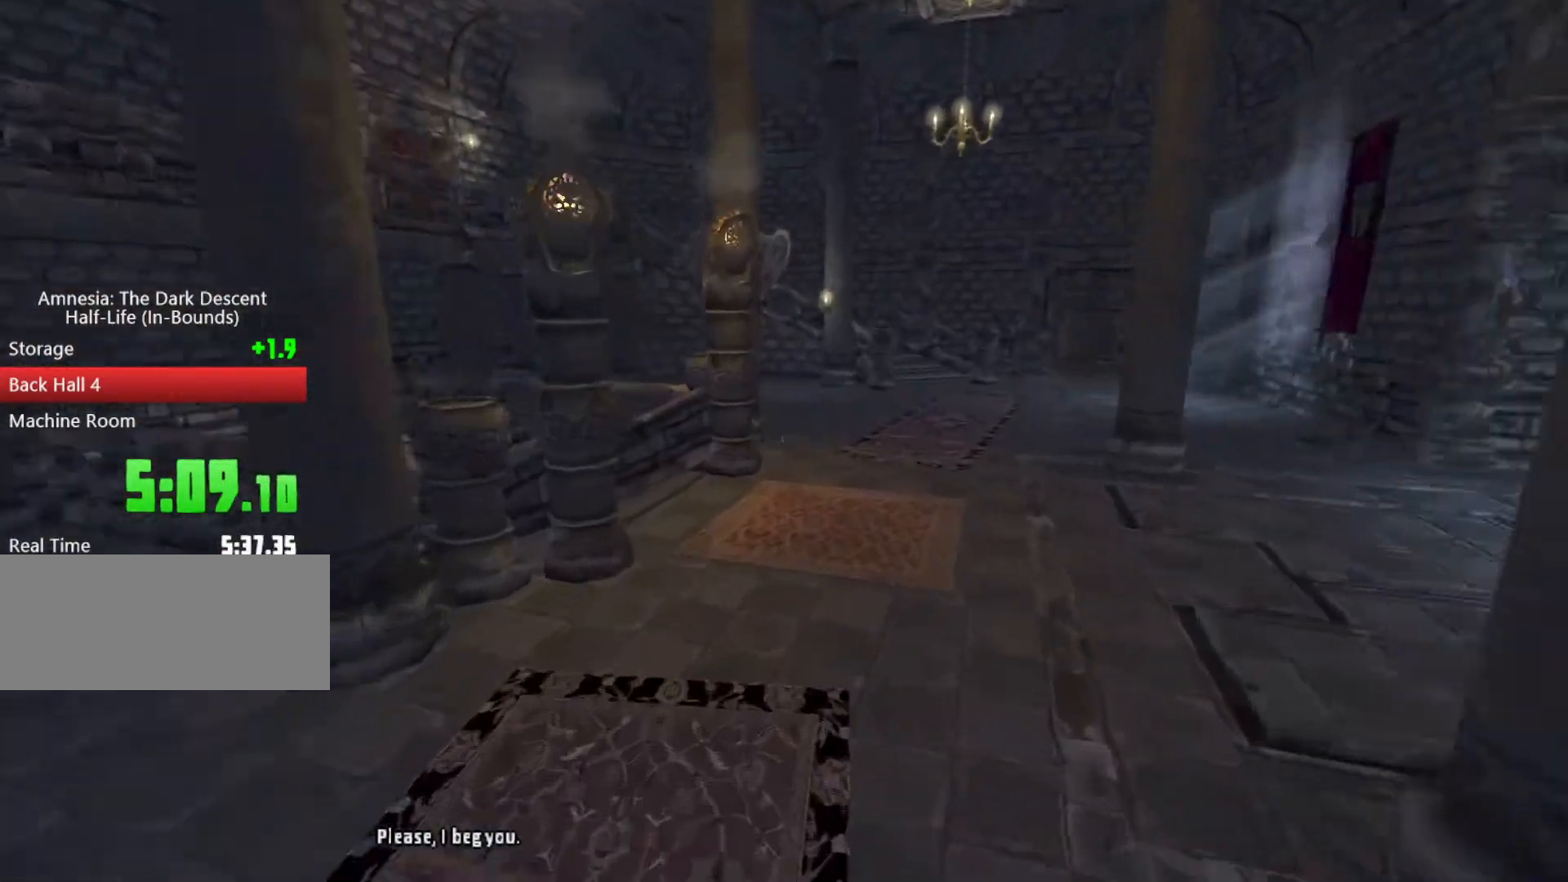
{"keys": ["shift", "w"], "mouse": [], "events": [[133, "mouse_wheel_down", "down"], [500, "mouse_wheel_down", "up"]]}